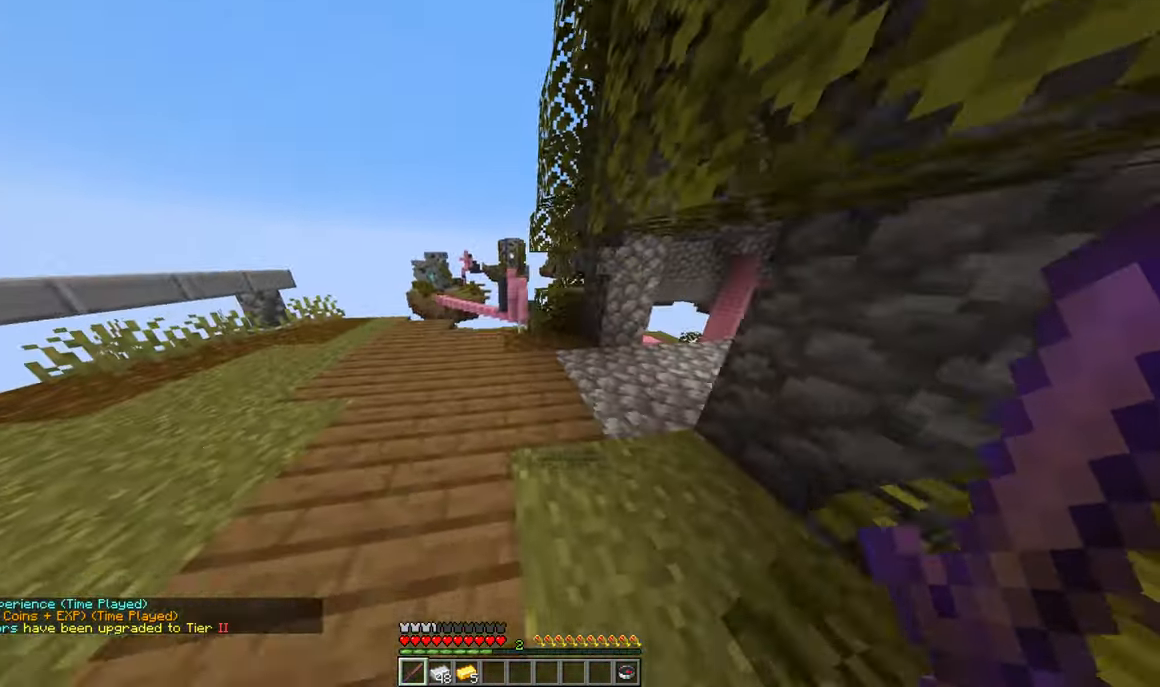
Gameplay with keyboard and mouse; each line is a JSON object with the keys and mouse buttons held at the frame after it. "events" lists presses ("down") and releases ("up") of "a", "d", "s", "w", "mouse_left" and "mouse_right" between this image and that frame as [ms after this image, input, new state], when the widget could be followed in between. "mouse_left", "mouse_right" = the "left", "right" buttons of the "mouse" list. No other keys are recorded. Fast repeated clicks can show as one long hold. Mouse movement is not recorded.
{"keys": ["w"], "mouse": [], "events": []}
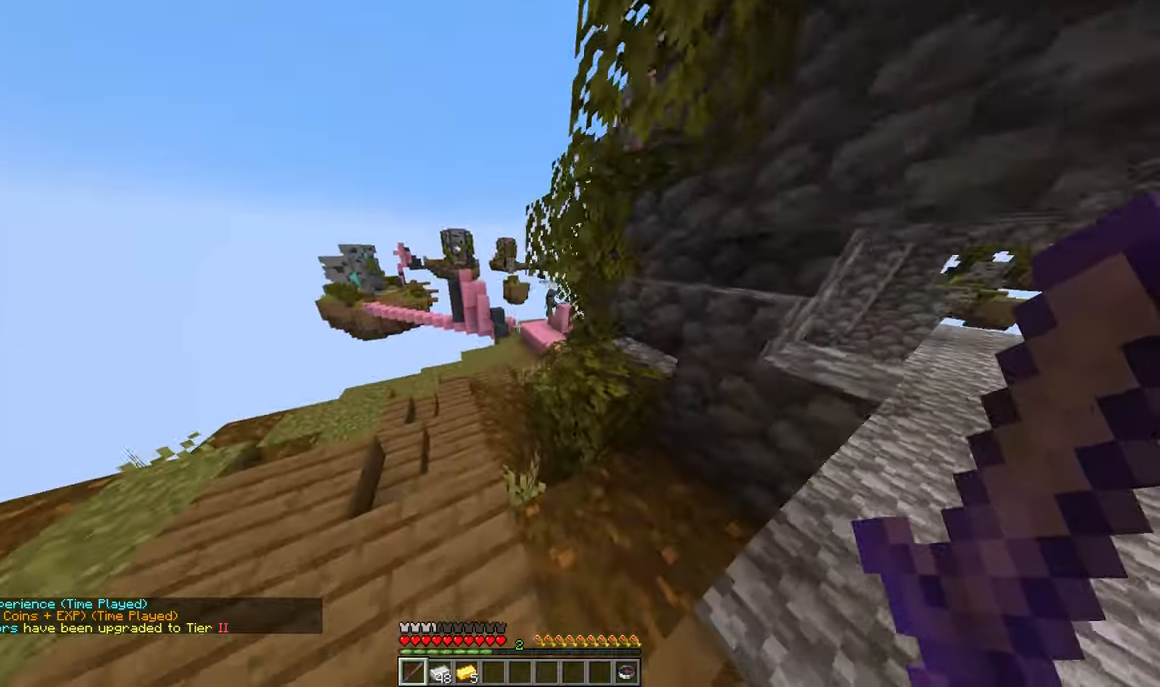
{"keys": ["w"], "mouse": [], "events": []}
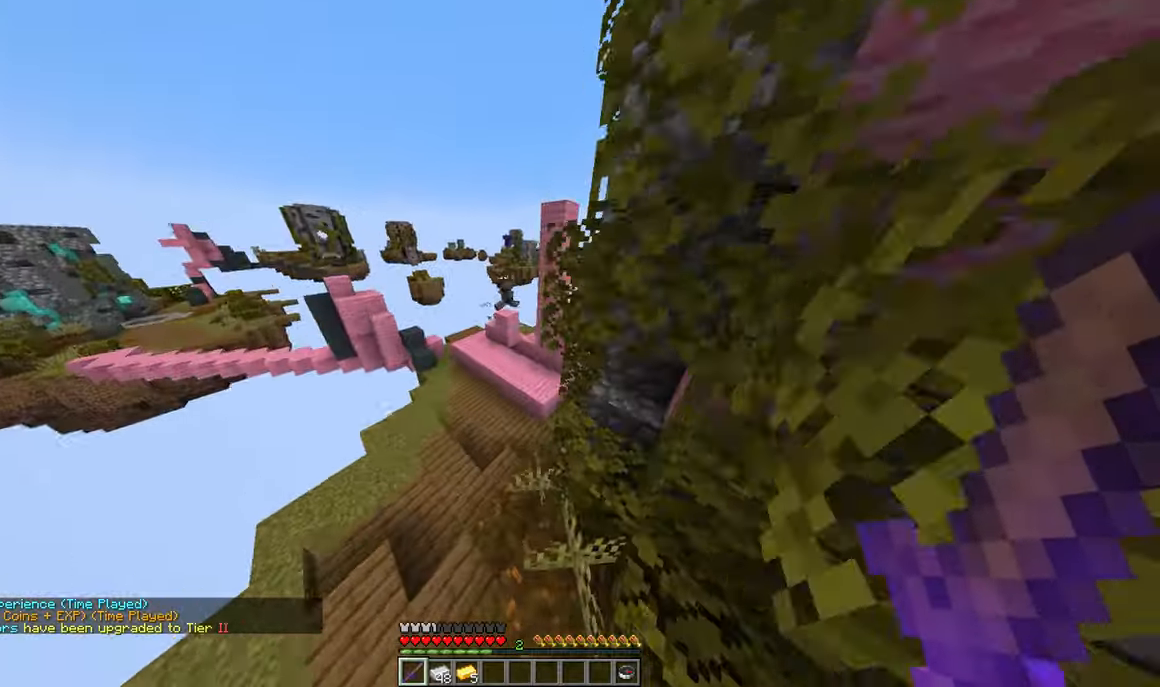
{"keys": ["a", "w"], "mouse": [], "events": [[400, "a", "down"]]}
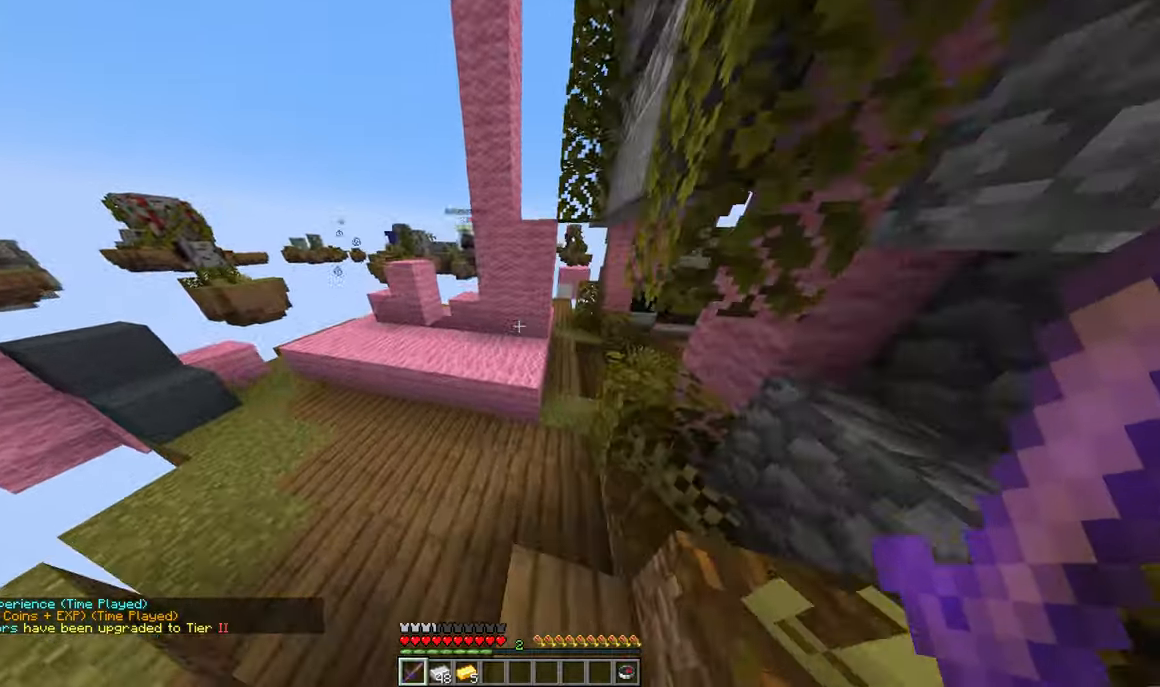
{"keys": ["a", "w"], "mouse": [], "events": [[266, "a", "up"], [383, "a", "down"]]}
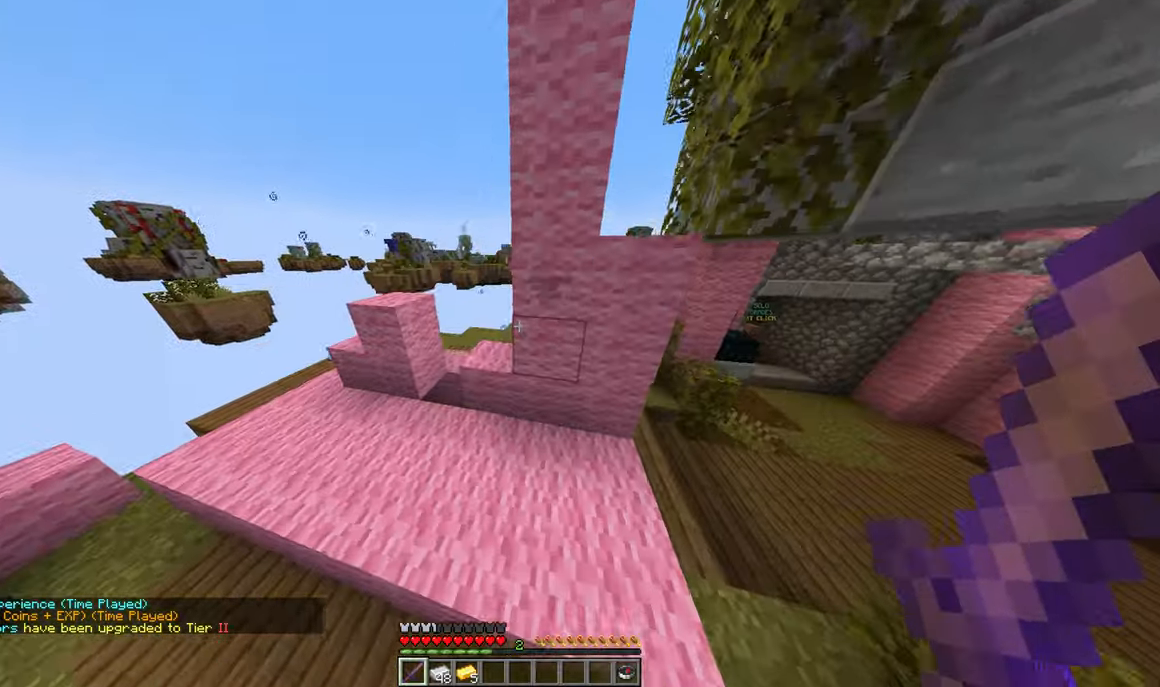
{"keys": ["d", "w"], "mouse": [], "events": [[150, "d", "down"], [200, "a", "up"], [350, "d", "up"], [466, "d", "down"]]}
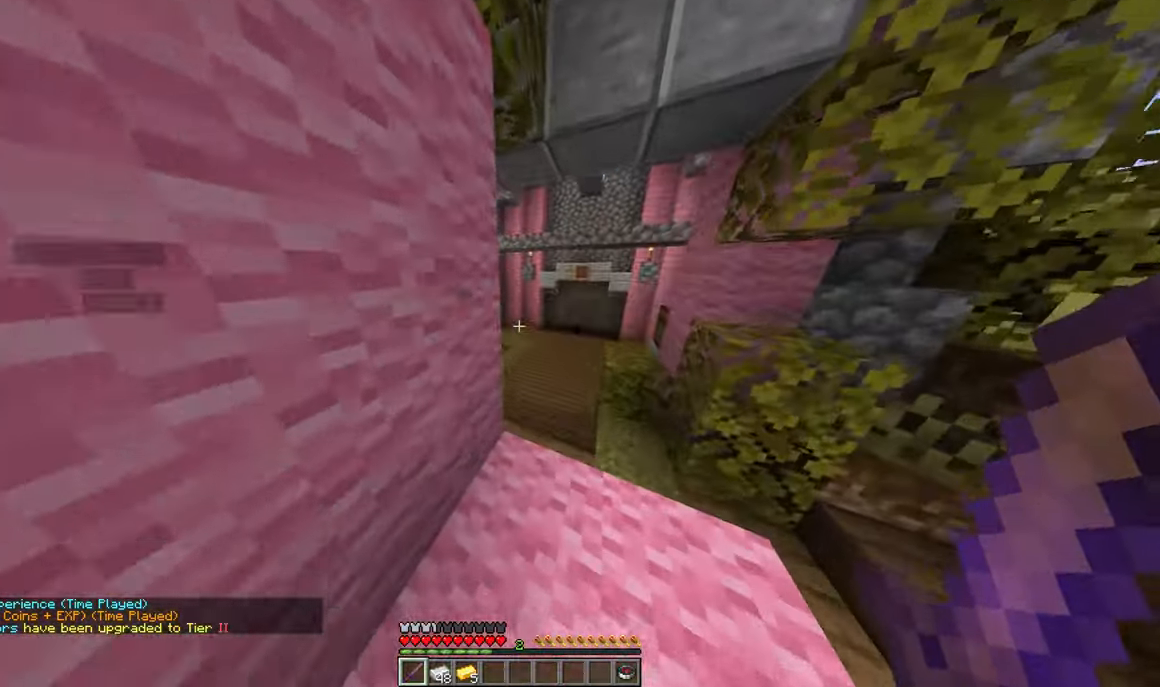
{"keys": ["d", "w"], "mouse": [], "events": []}
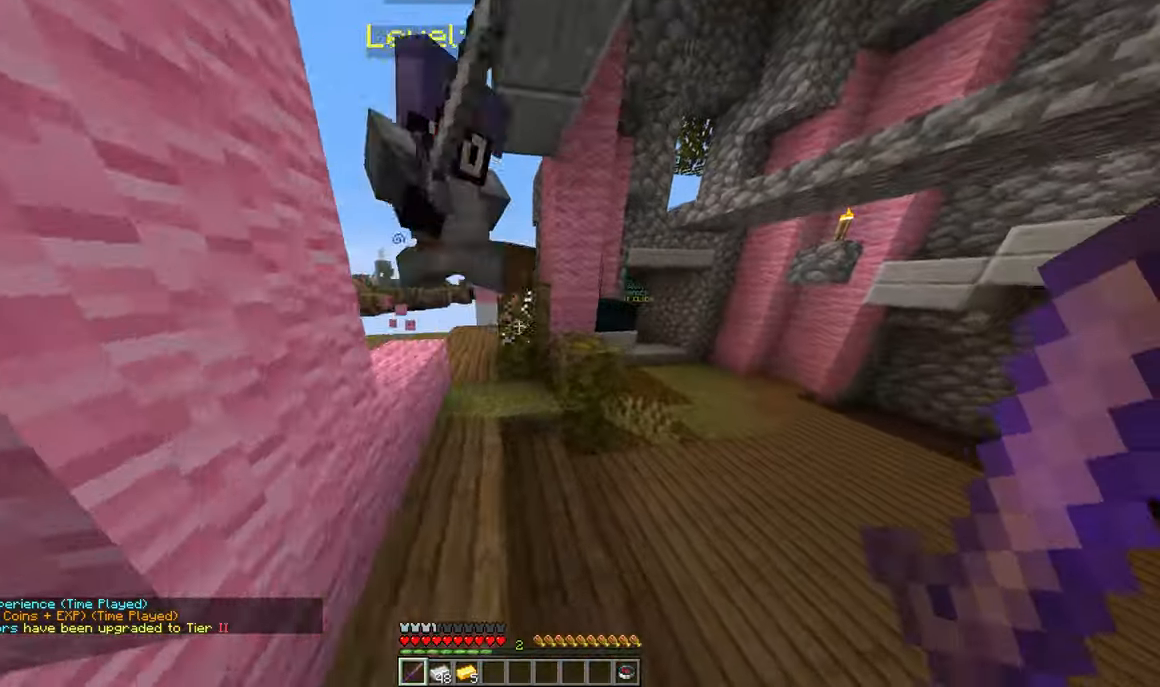
{"keys": ["a", "w"], "mouse": [], "events": [[300, "a", "down"], [350, "d", "up"]]}
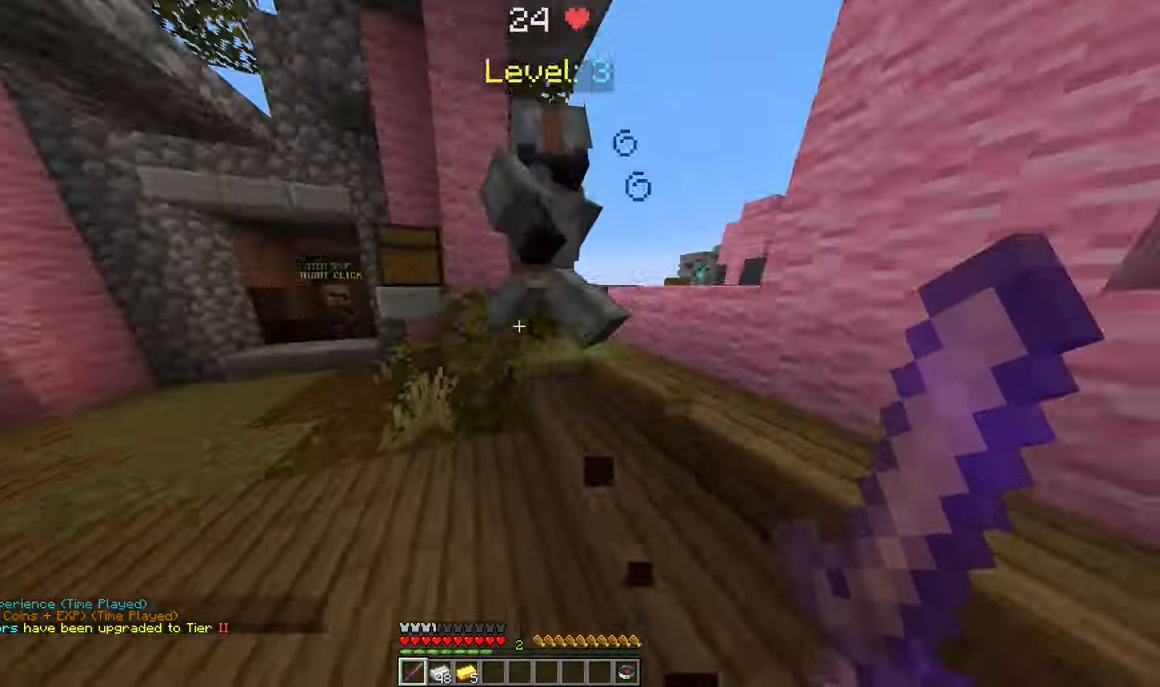
{"keys": ["d", "w"], "mouse": ["left"], "events": [[166, "a", "up"], [250, "mouse_left", "down"], [266, "d", "down"], [433, "mouse_left", "up"], [483, "mouse_left", "down"]]}
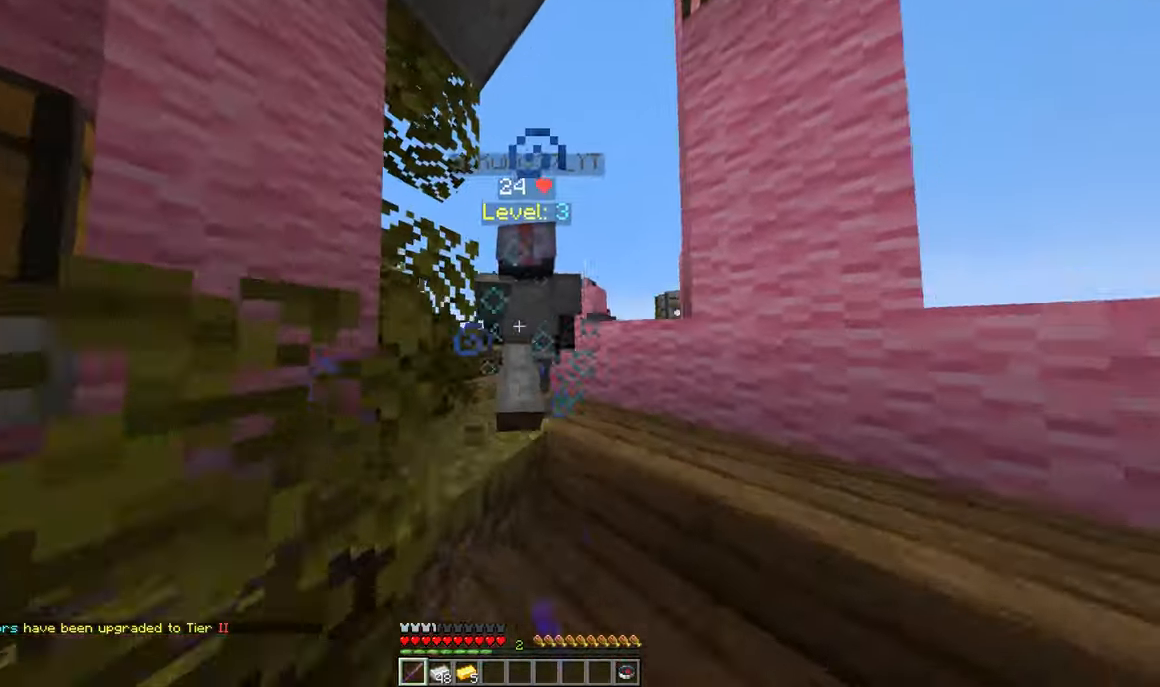
{"keys": [], "mouse": ["left"], "events": [[83, "d", "up"], [283, "mouse_left", "up"], [316, "mouse_left", "down"], [450, "w", "up"]]}
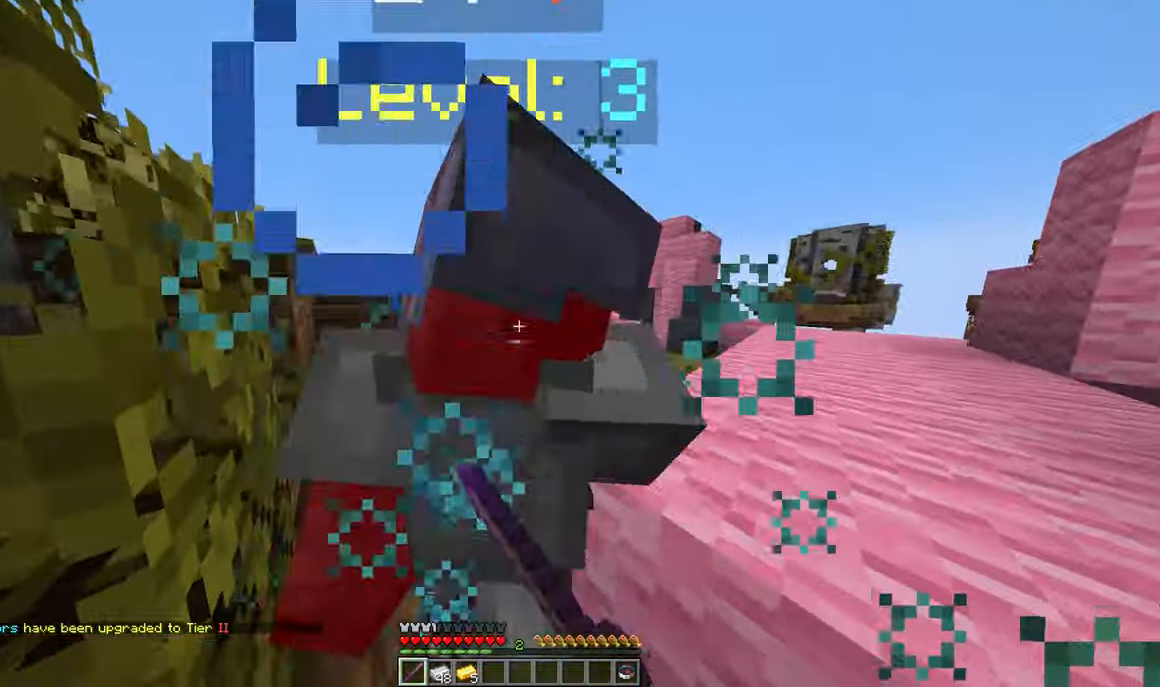
{"keys": ["w"], "mouse": ["left"], "events": [[150, "w", "down"], [366, "a", "down"], [466, "a", "up"]]}
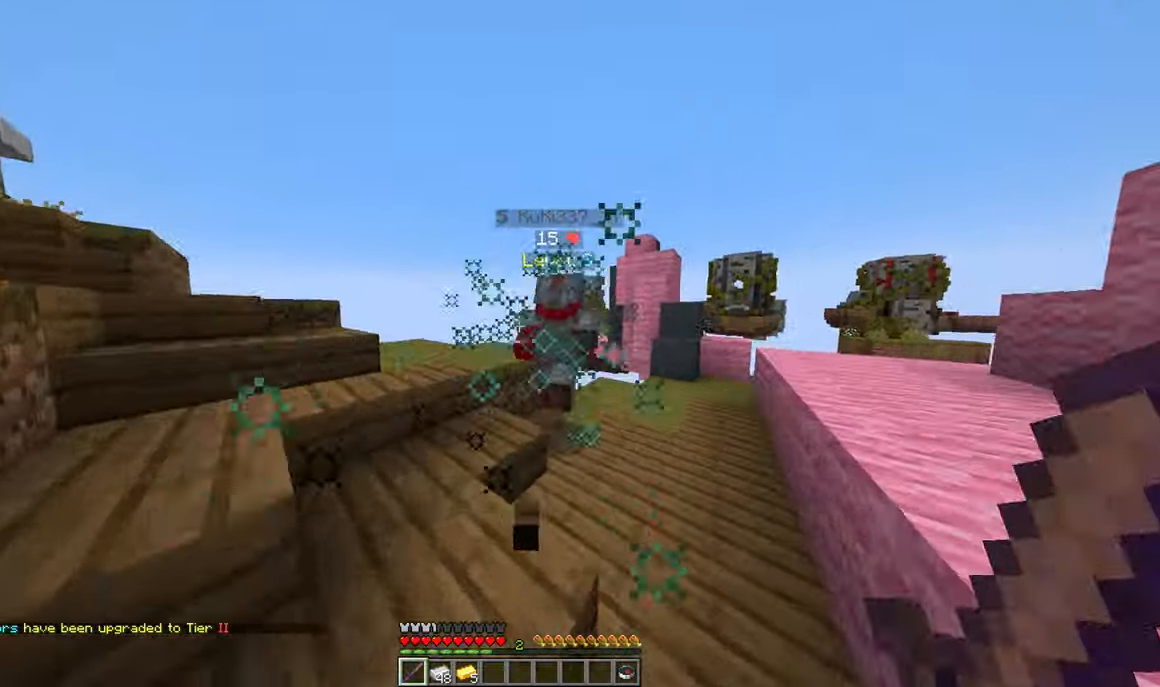
{"keys": ["w"], "mouse": [], "events": [[267, "d", "down"], [383, "d", "up"], [383, "mouse_left", "up"]]}
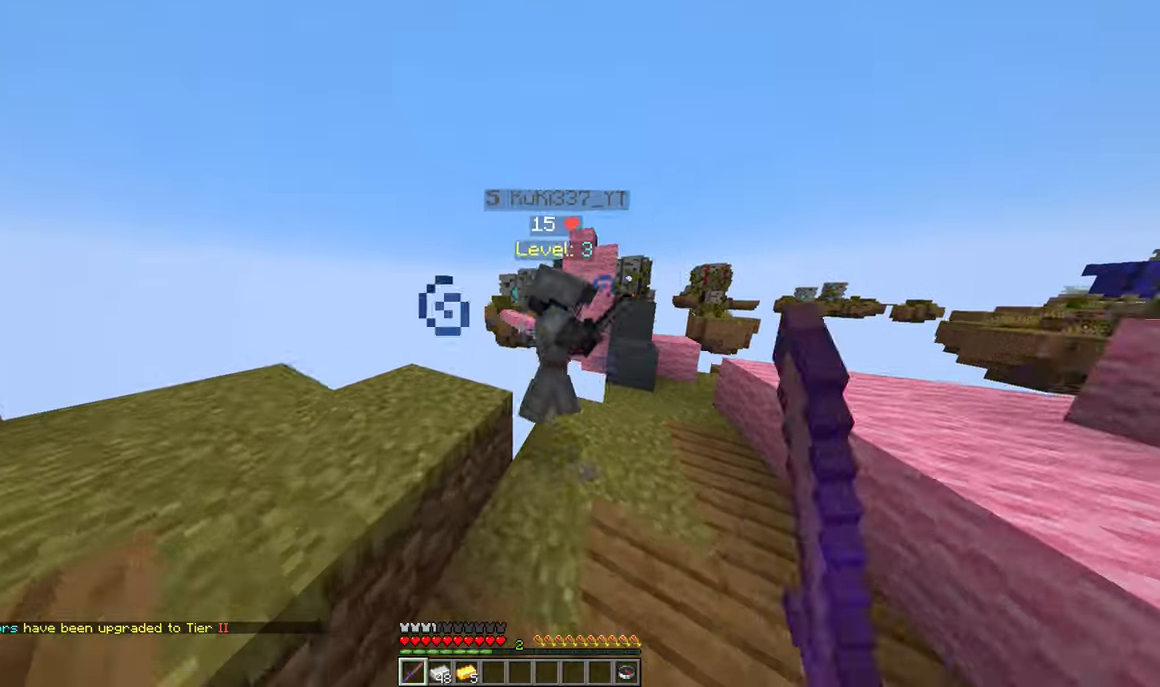
{"keys": ["a"], "mouse": ["left"], "events": [[33, "d", "down"], [133, "mouse_left", "down"], [233, "d", "up"], [300, "w", "up"], [350, "a", "down"]]}
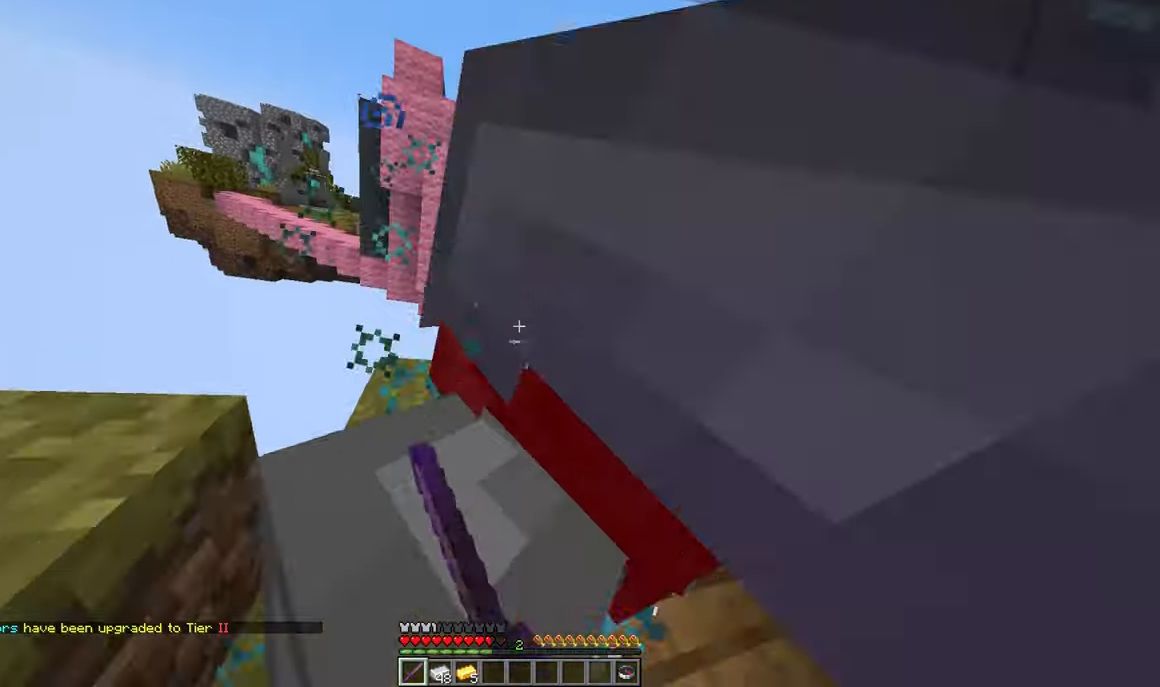
{"keys": ["a", "w"], "mouse": ["left"], "events": [[133, "mouse_left", "up"], [150, "a", "up"], [217, "mouse_left", "down"], [317, "w", "down"], [367, "mouse_left", "up"], [417, "a", "down"], [417, "mouse_left", "down"]]}
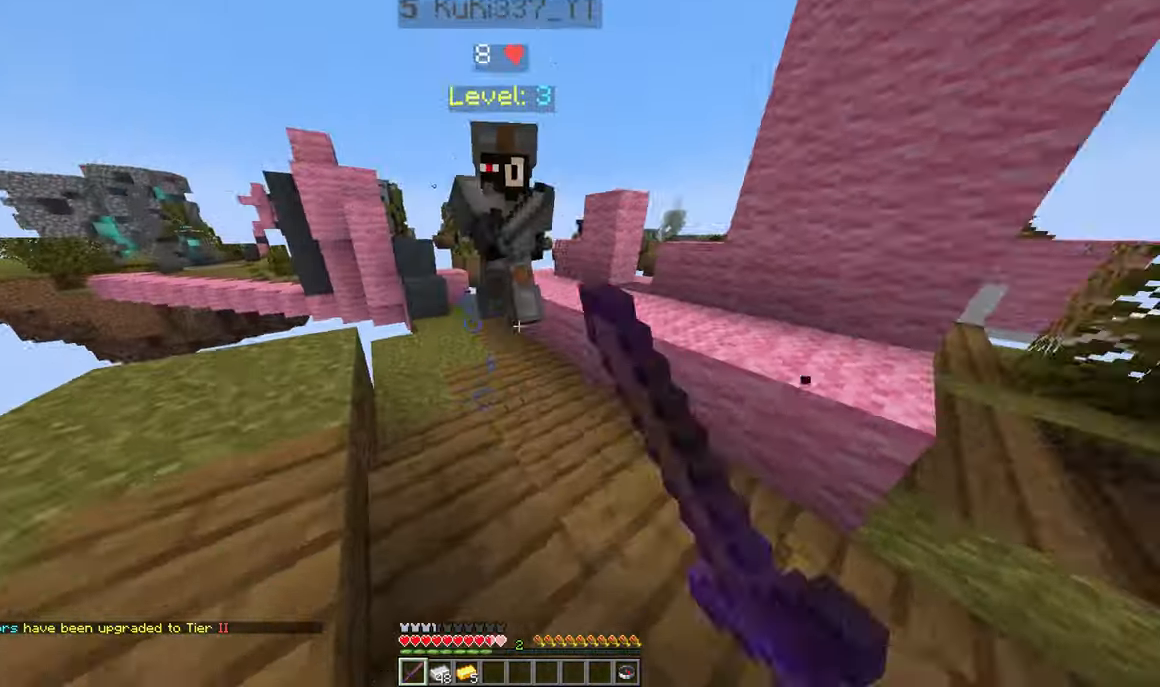
{"keys": [], "mouse": ["left"], "events": [[17, "a", "up"], [283, "mouse_left", "up"], [333, "mouse_left", "down"], [450, "w", "up"]]}
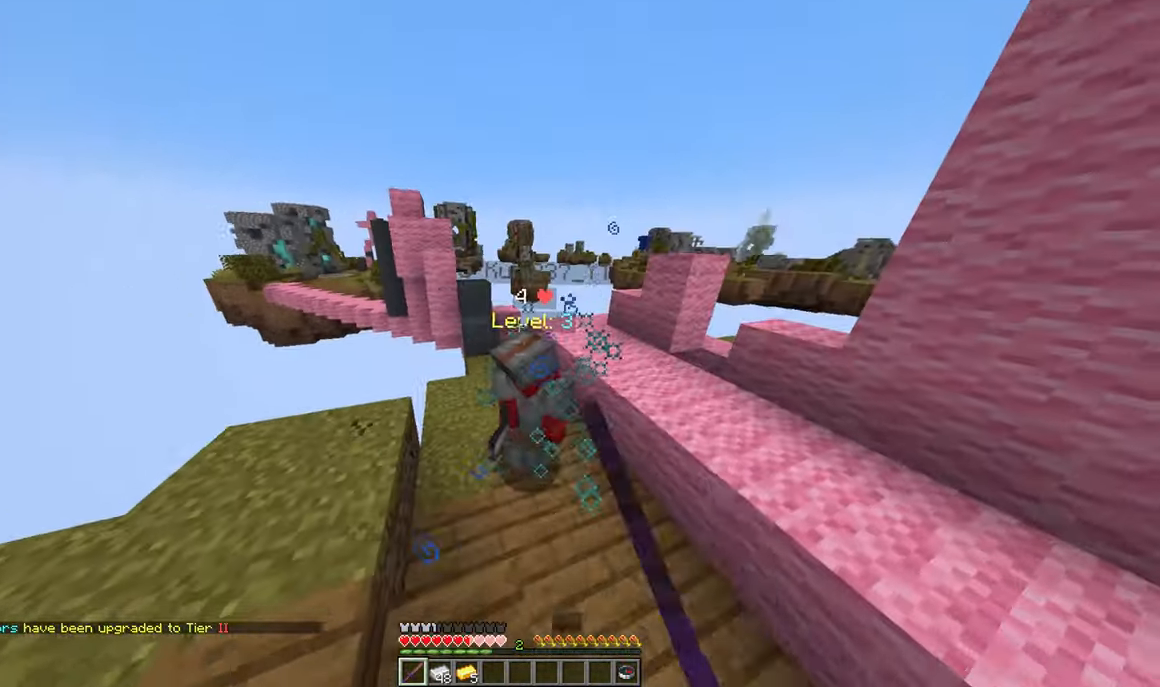
{"keys": ["w"], "mouse": ["left"], "events": [[100, "w", "down"]]}
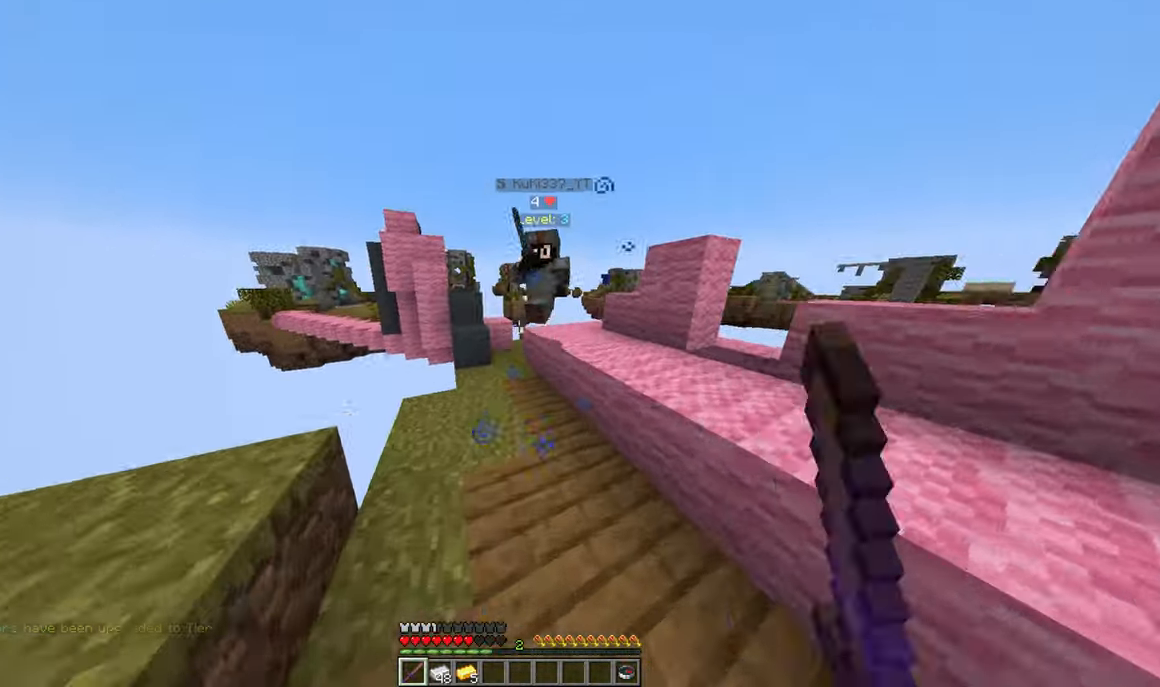
{"keys": ["a", "w"], "mouse": ["left"], "events": [[167, "mouse_left", "up"], [267, "mouse_left", "down"], [317, "a", "down"], [433, "mouse_left", "up"], [483, "mouse_left", "down"]]}
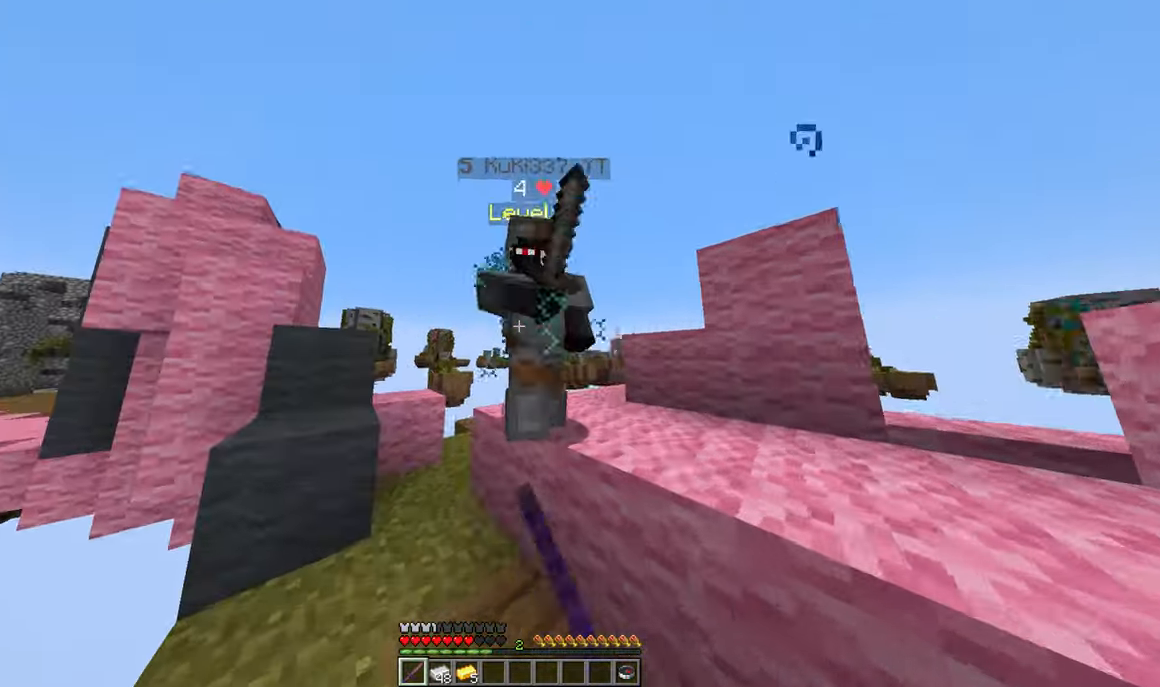
{"keys": [], "mouse": ["left"], "events": [[300, "w", "up"], [400, "a", "up"]]}
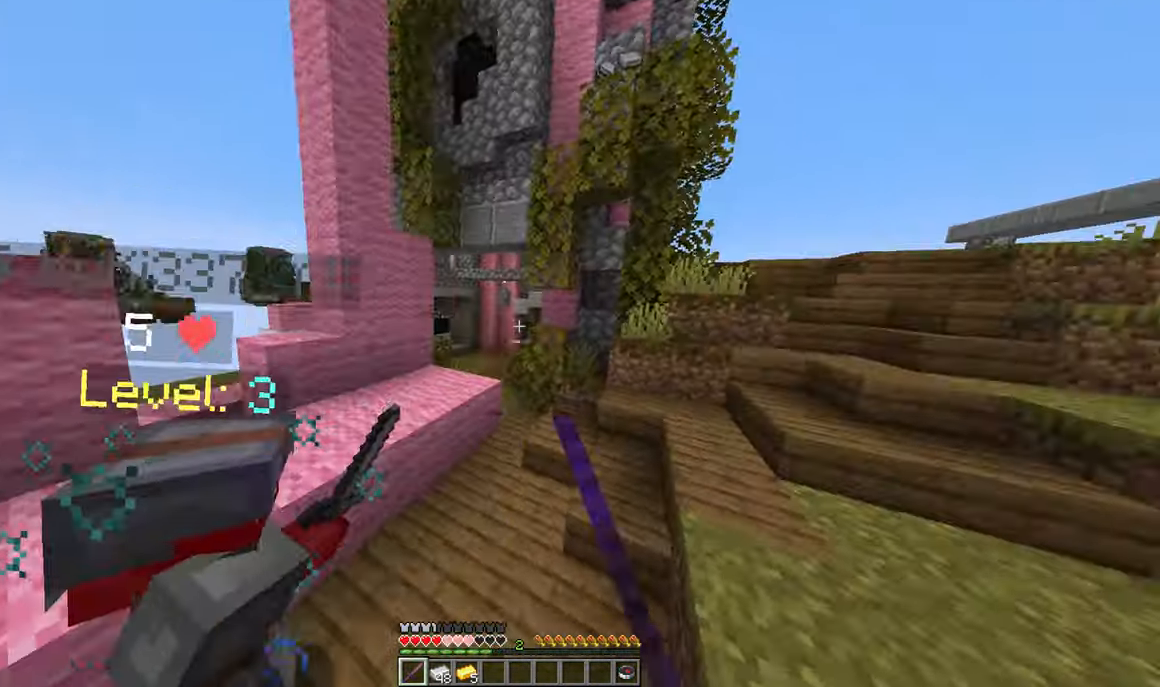
{"keys": ["d", "w"], "mouse": [], "events": [[17, "w", "down"], [67, "a", "down"], [383, "mouse_left", "up"], [433, "a", "up"], [433, "d", "down"]]}
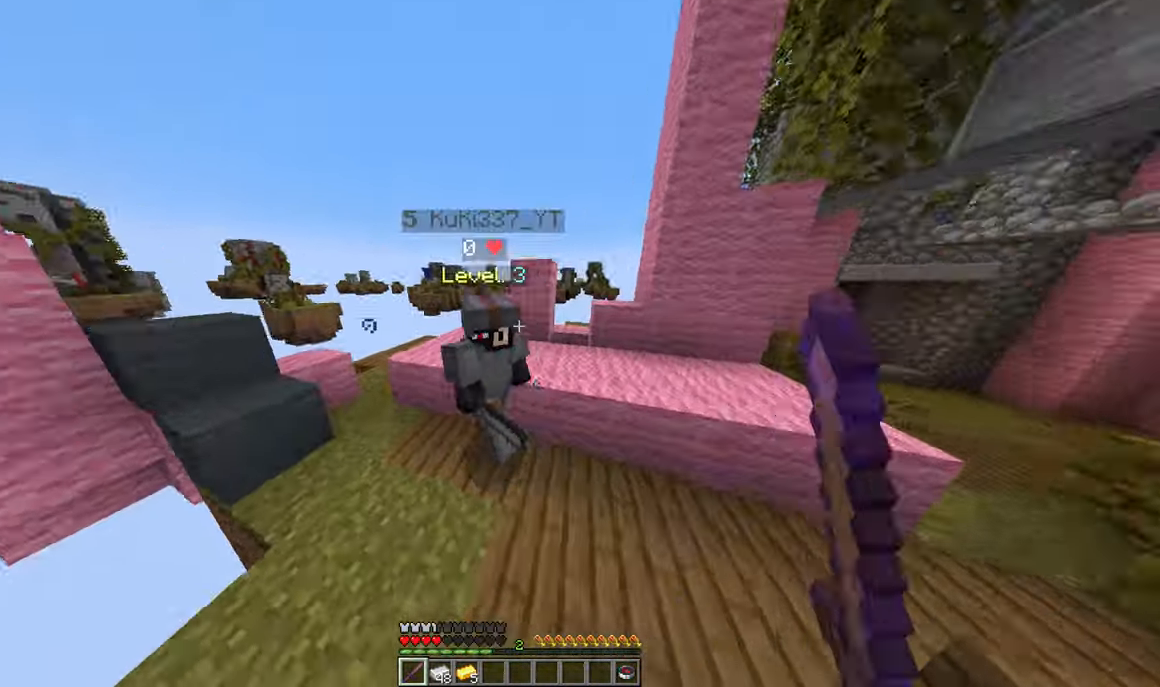
{"keys": ["d", "w"], "mouse": [], "events": [[83, "mouse_left", "down"], [133, "d", "up"], [233, "mouse_left", "up"], [283, "mouse_left", "down"], [333, "d", "down"], [450, "mouse_left", "up"]]}
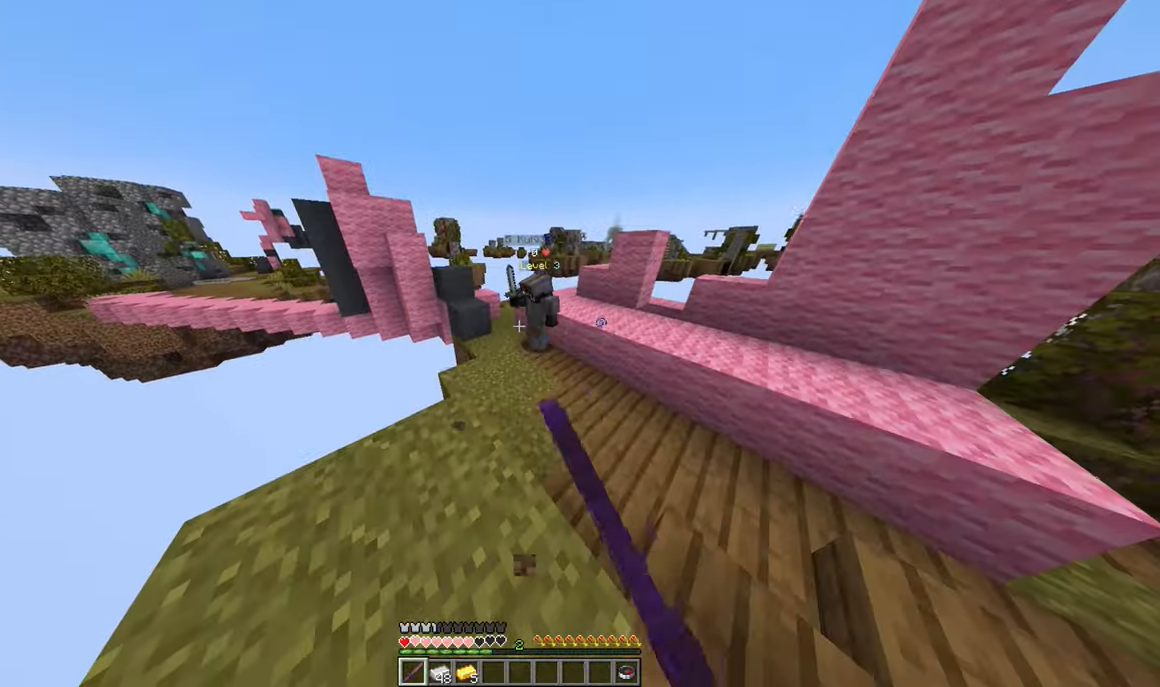
{"keys": ["d", "w"], "mouse": ["left"], "events": [[367, "d", "up"], [417, "d", "down"], [417, "mouse_left", "down"]]}
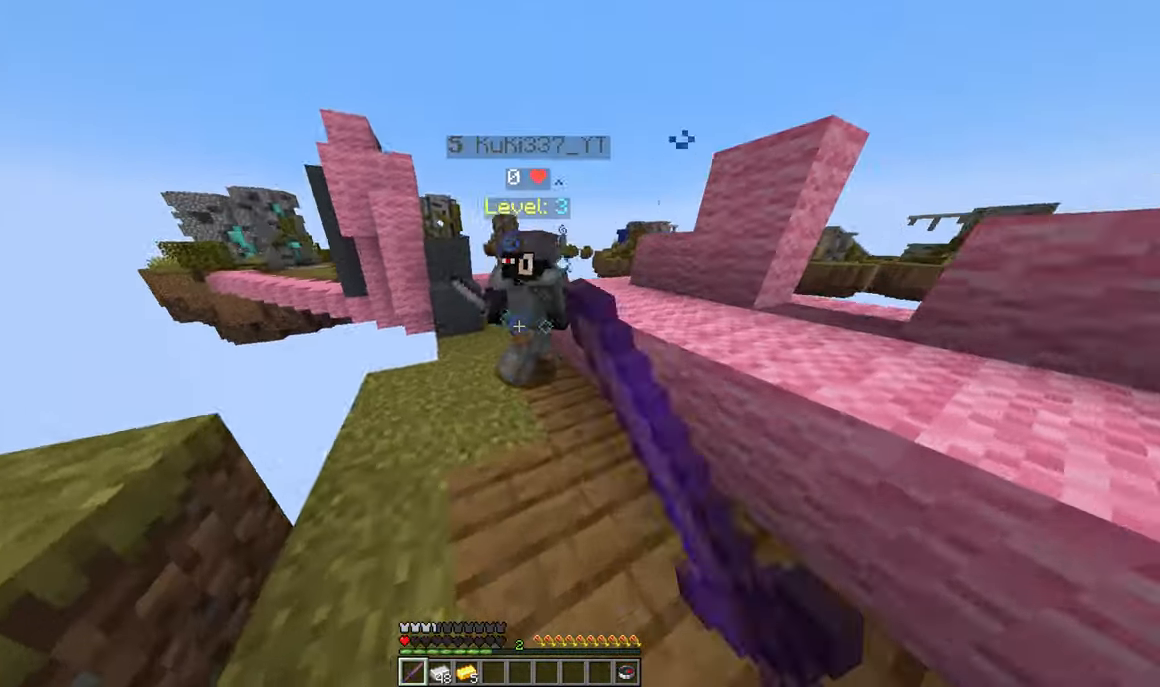
{"keys": [], "mouse": ["left"], "events": [[67, "mouse_left", "up"], [117, "d", "up"], [117, "mouse_left", "down"], [334, "w", "up"]]}
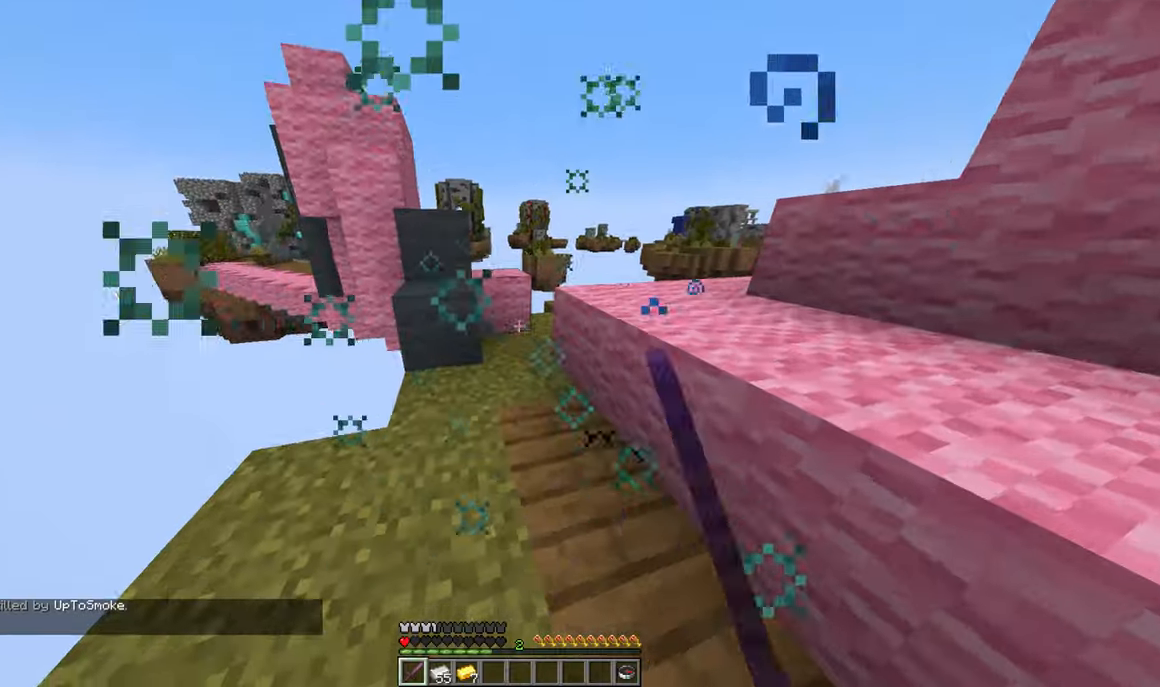
{"keys": ["w"], "mouse": [], "events": [[84, "mouse_left", "up"], [134, "w", "down"]]}
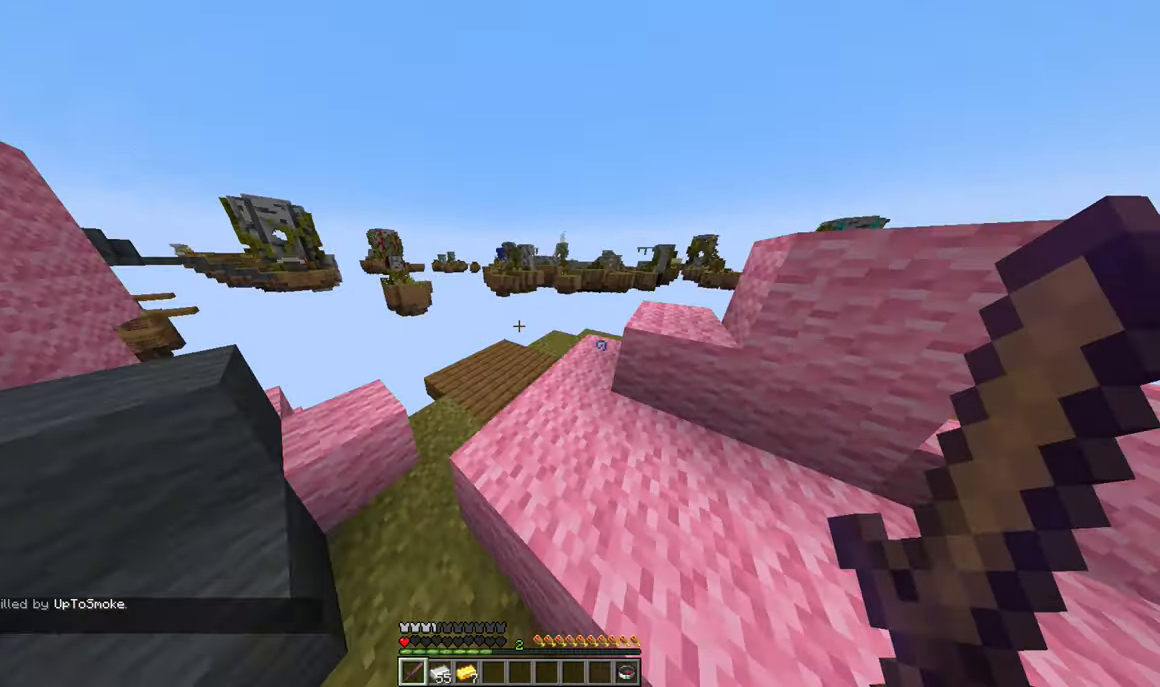
{"keys": ["a", "w"], "mouse": [], "events": [[100, "d", "down"], [217, "d", "up"], [267, "a", "down"]]}
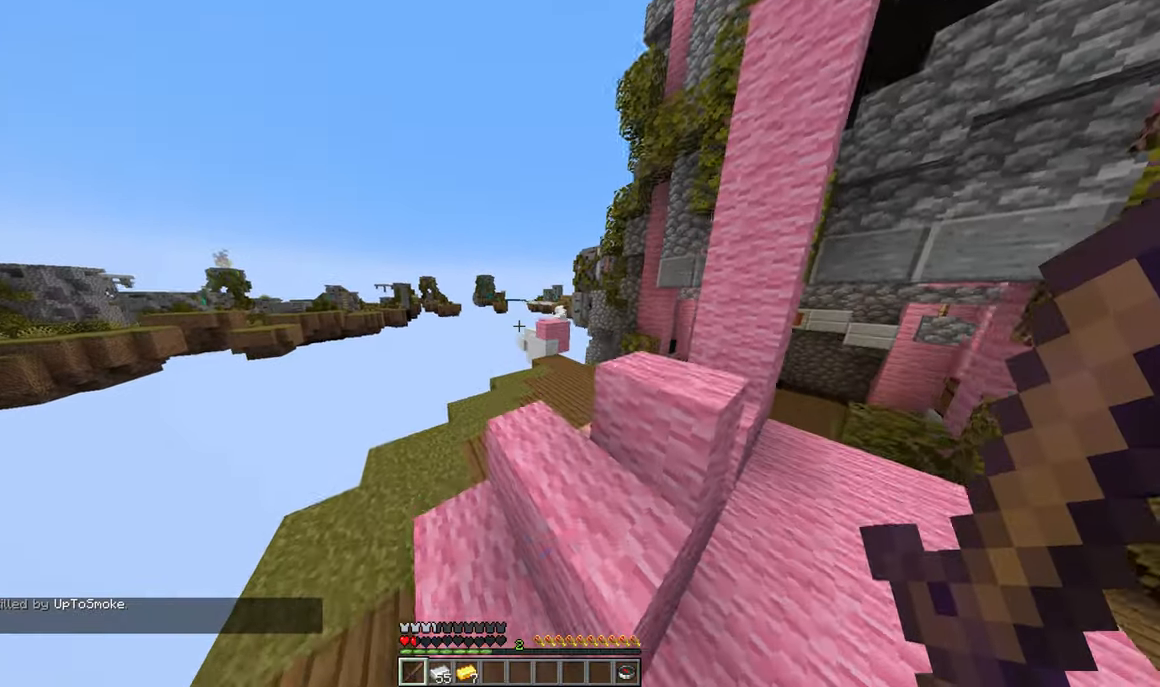
{"keys": ["a", "w"], "mouse": [], "events": [[34, "a", "up"], [134, "a", "down"]]}
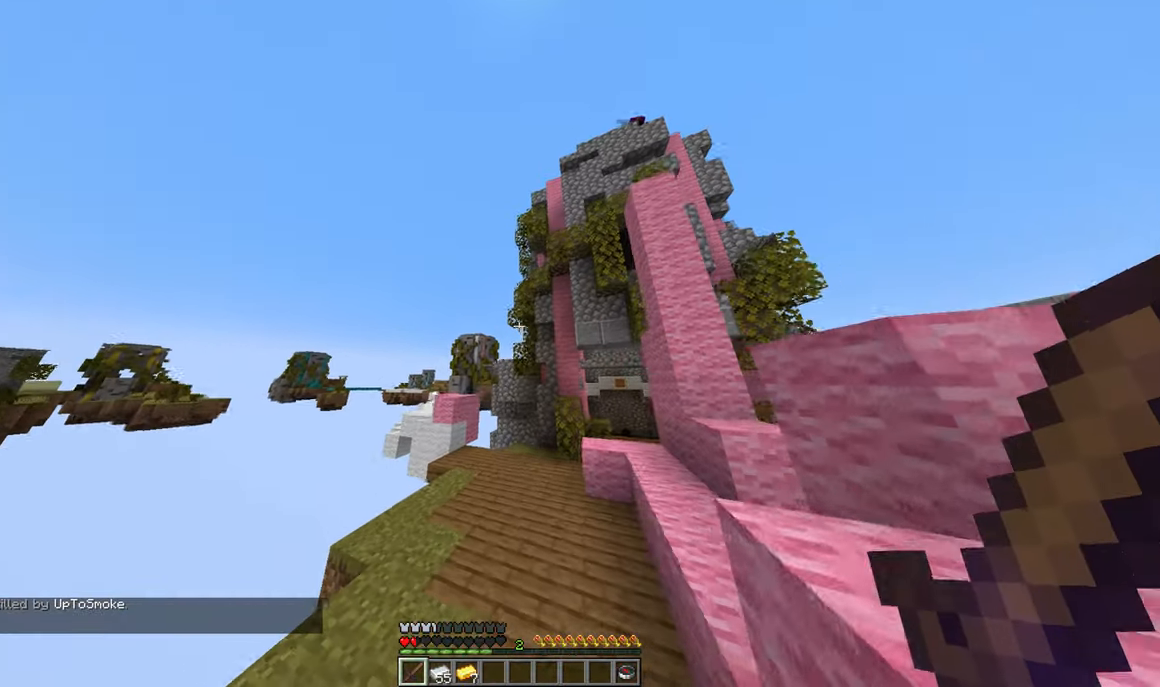
{"keys": ["a", "w"], "mouse": [], "events": [[200, "a", "up"], [417, "a", "down"]]}
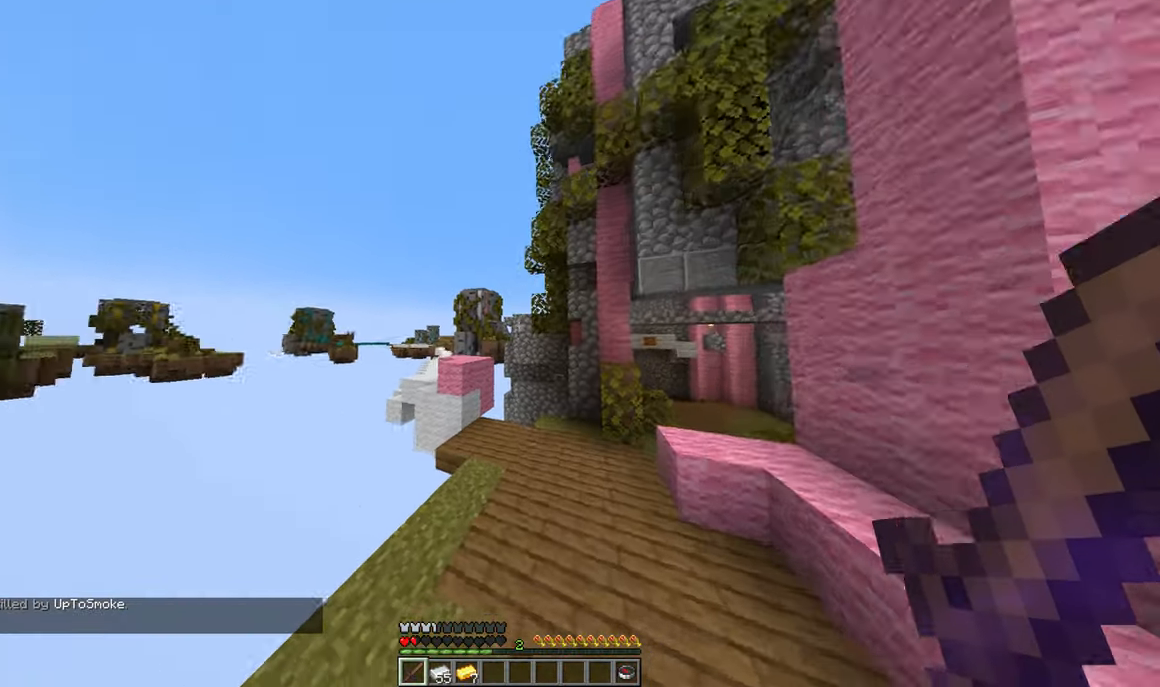
{"keys": ["d", "w"], "mouse": [], "events": [[134, "a", "up"], [384, "d", "down"]]}
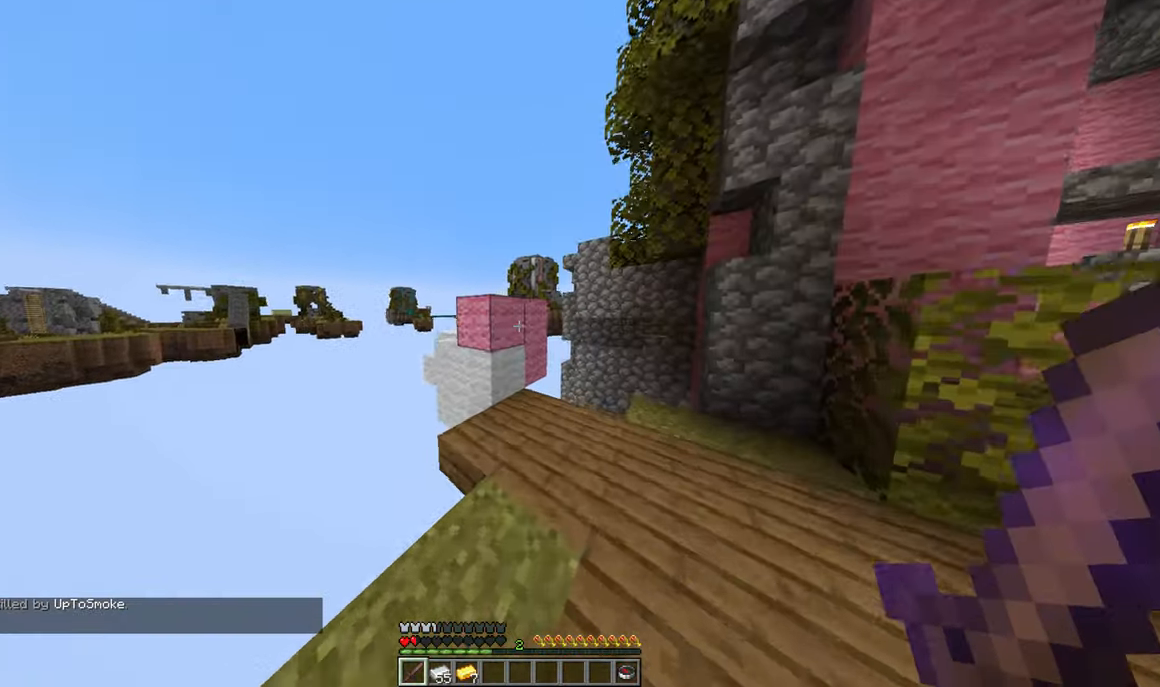
{"keys": [], "mouse": ["left"], "events": [[217, "d", "up"], [217, "mouse_left", "down"], [217, "w", "up"]]}
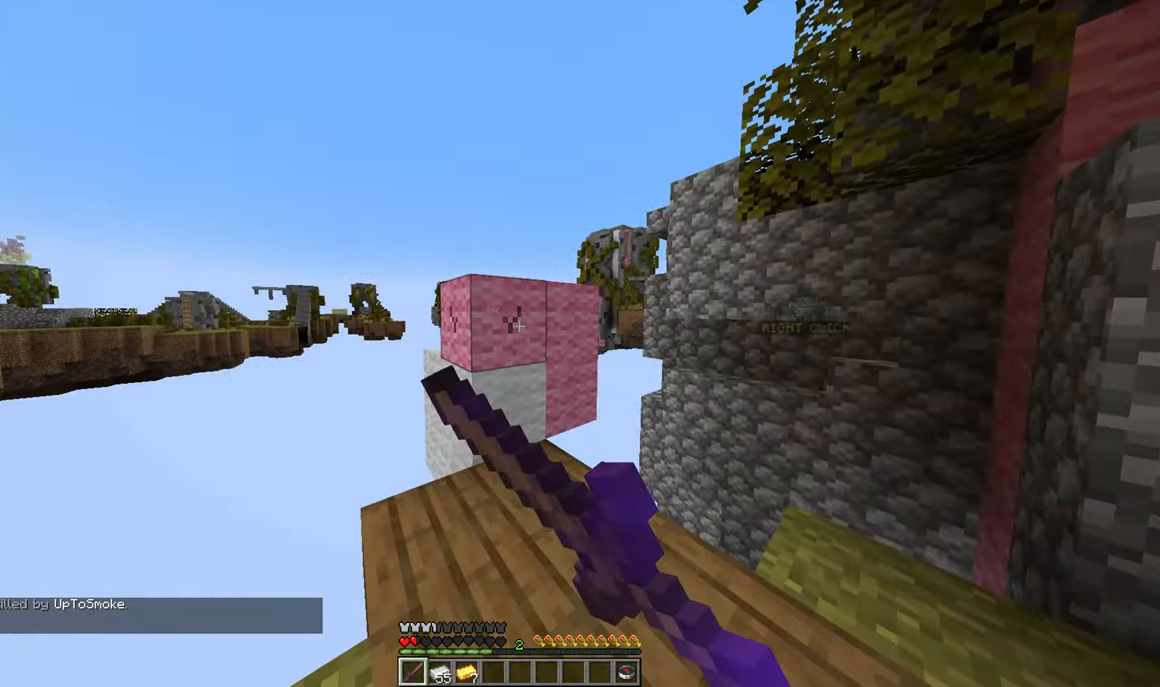
{"keys": [], "mouse": ["left"], "events": [[17, "w", "down"], [184, "w", "up"]]}
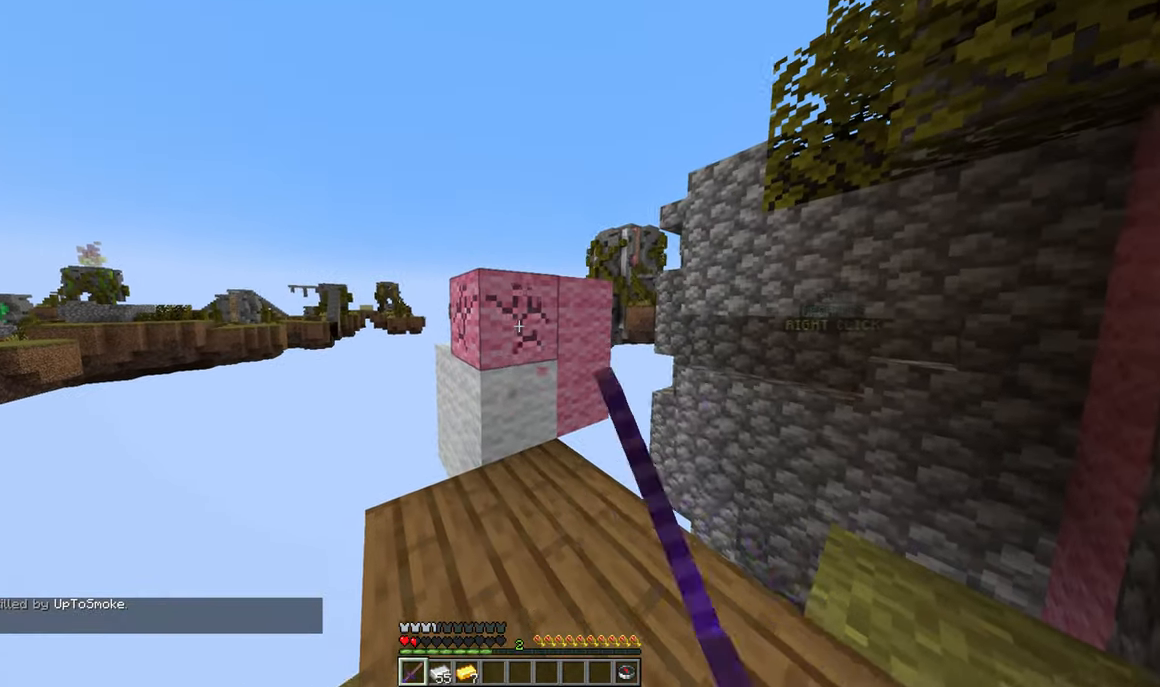
{"keys": [], "mouse": ["left"], "events": []}